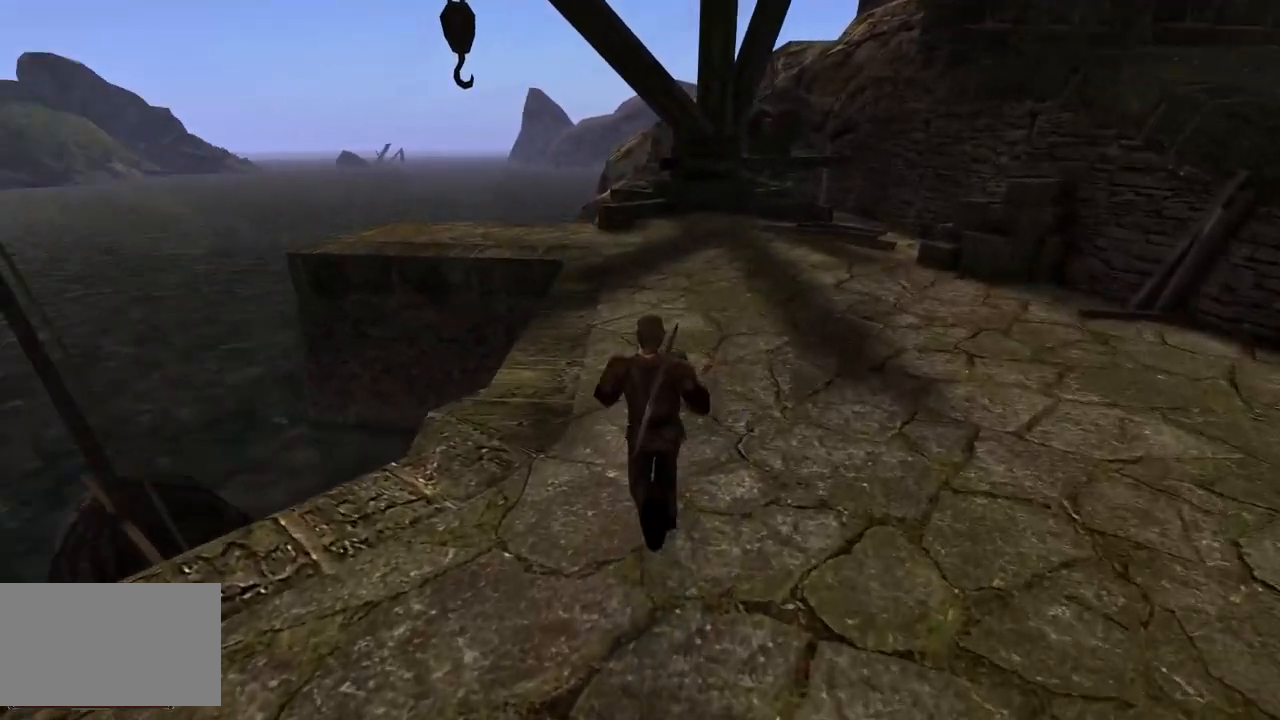
Gameplay with keyboard and mouse; each line is a JSON object with the keys and mouse buttons held at the frame after it. "events" lists presses ("down") and releases ("up") of "a", "ctrl", "d", "e", "q", "s", "shift", "space", "w", "mouse_left", "mouse_wheel", "mouse_right", "mouse_mb4" and "mouse_mb5" between this image and that frame as [ms after this image, input, new state], when the widget could be followed in between. "mouse_left", "mouse_wheel", "mouse_right", "mouse_mb4", "mouse_mb5" = the "left", "wheel", "right", "mb4", "mb5" buttons of the "mouse" list. No other keys are recorded. "wheel" means that the mouse wheel is clicked or scrolled. Mouse movement is not recorded.
{"keys": ["w"], "mouse": [], "events": []}
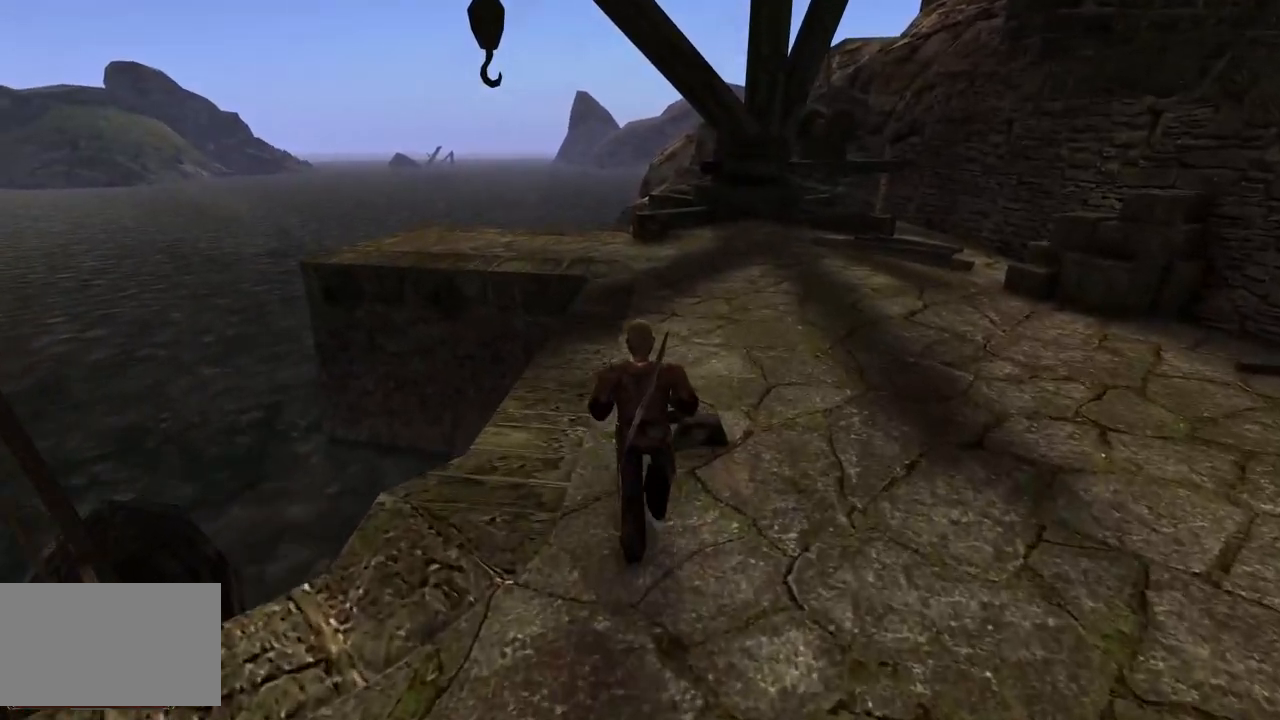
{"keys": ["w"], "mouse": [], "events": []}
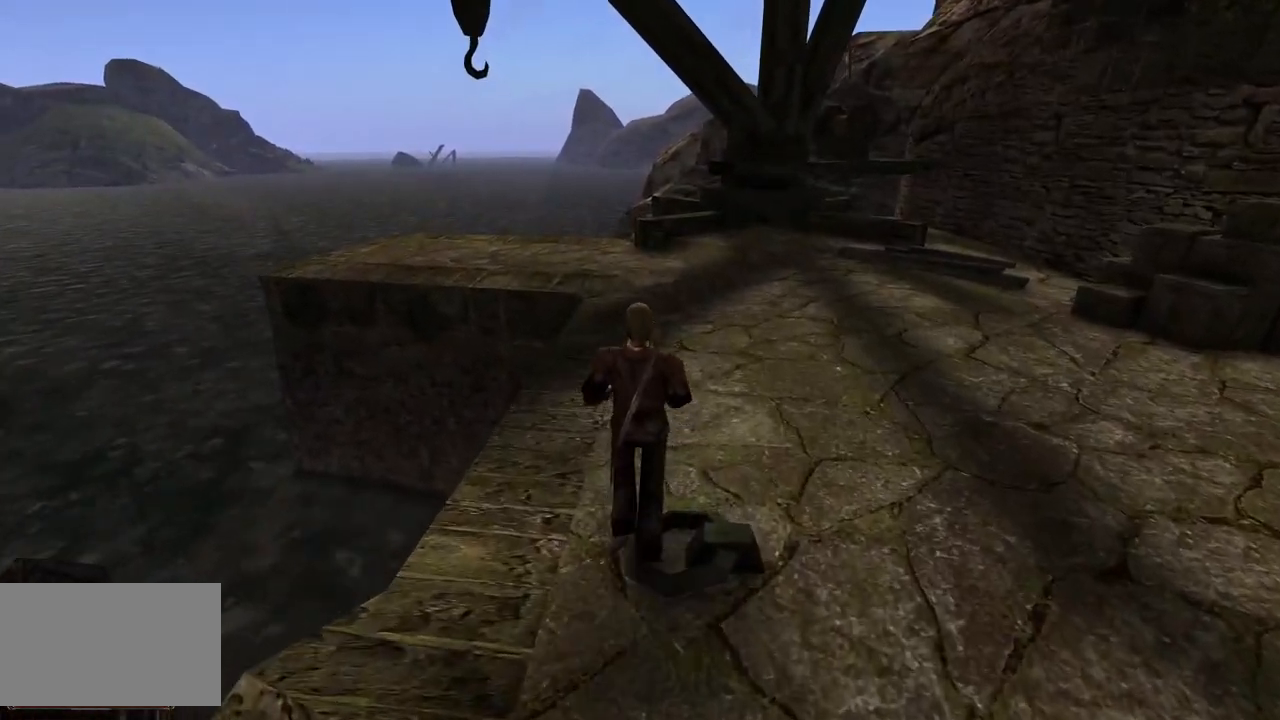
{"keys": ["w"], "mouse": [], "events": []}
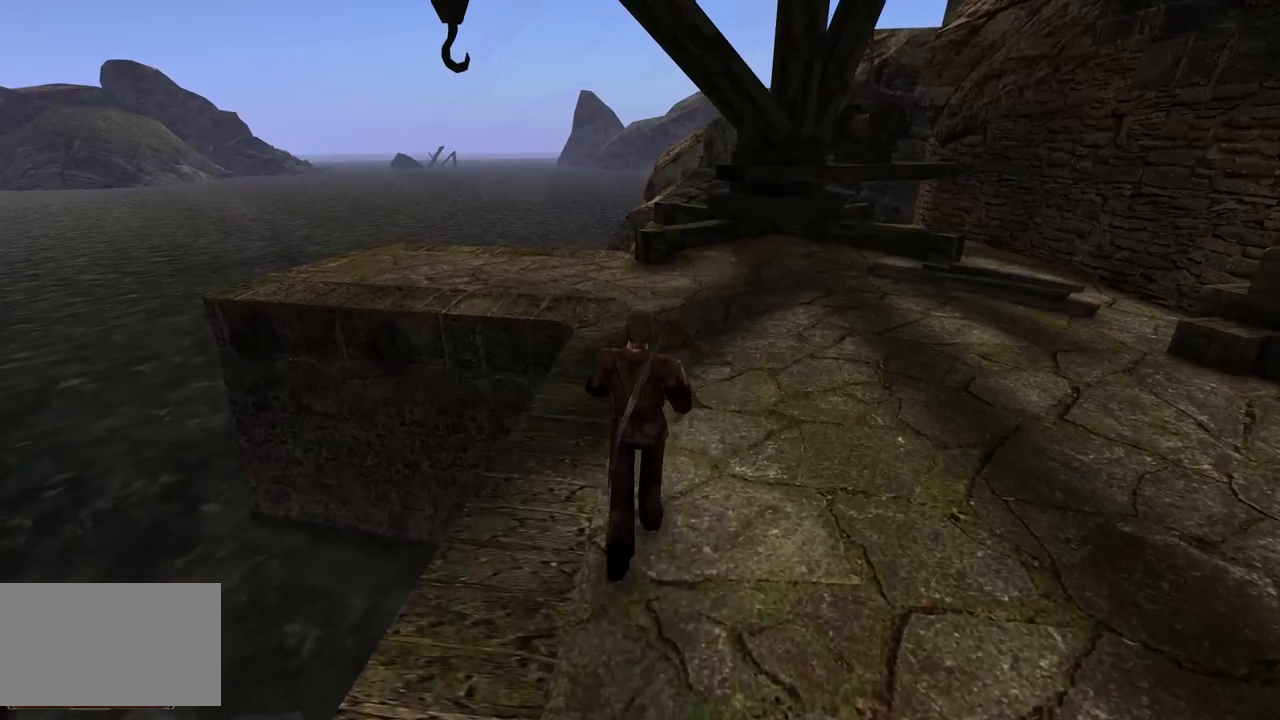
{"keys": ["w"], "mouse": [], "events": []}
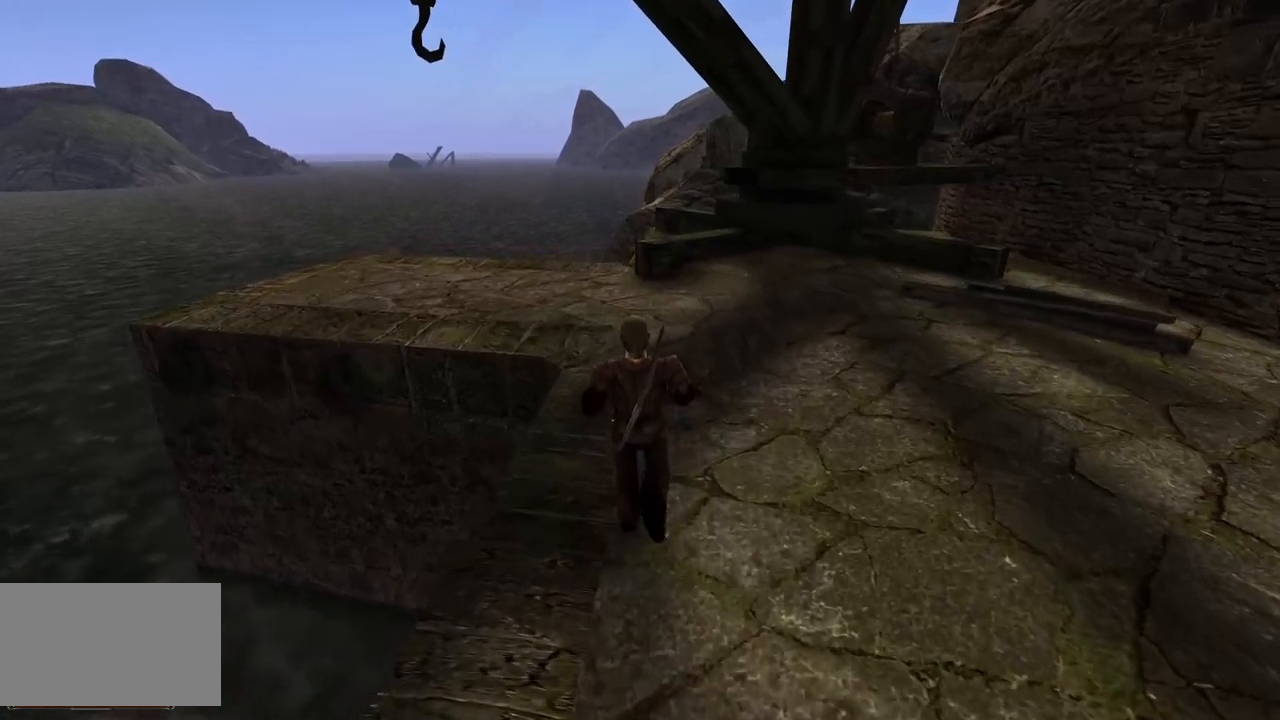
{"keys": ["w"], "mouse": [], "events": [[280, "q", "down"], [480, "q", "up"]]}
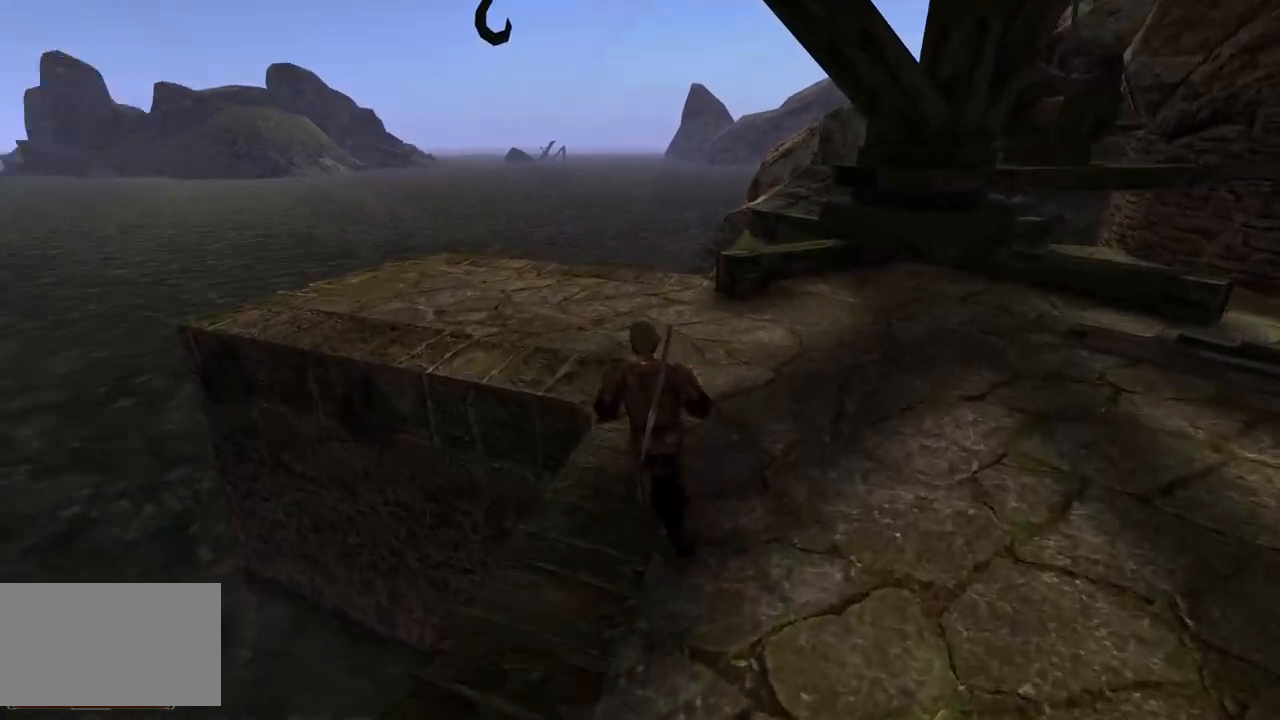
{"keys": ["w"], "mouse": [], "events": []}
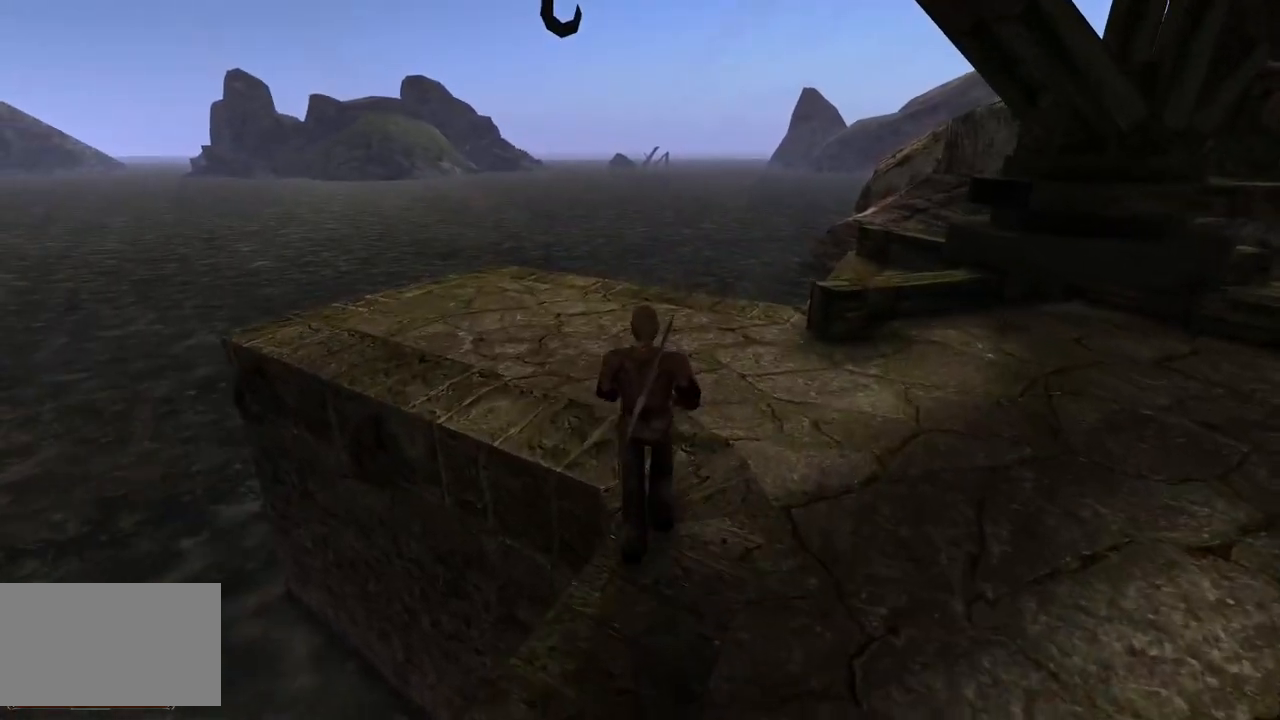
{"keys": ["w"], "mouse": [], "events": [[200, "e", "down"], [320, "e", "up"]]}
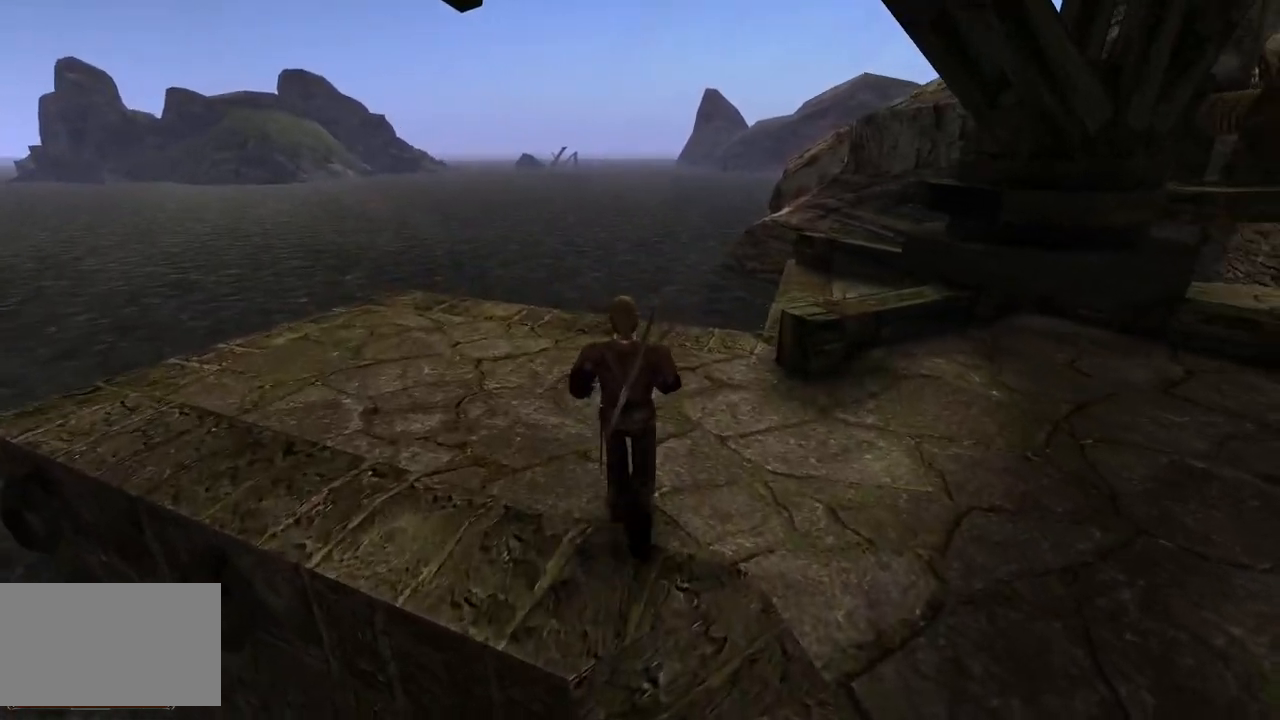
{"keys": ["w"], "mouse": [], "events": []}
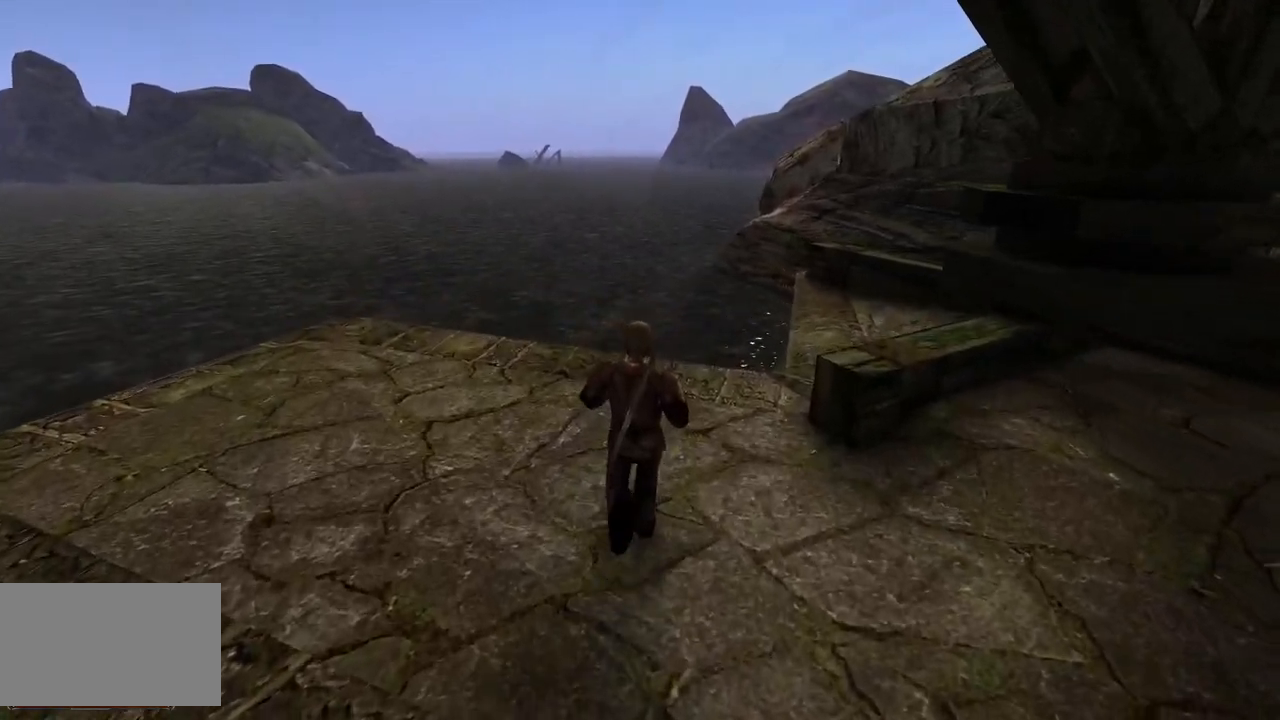
{"keys": ["w"], "mouse": [], "events": []}
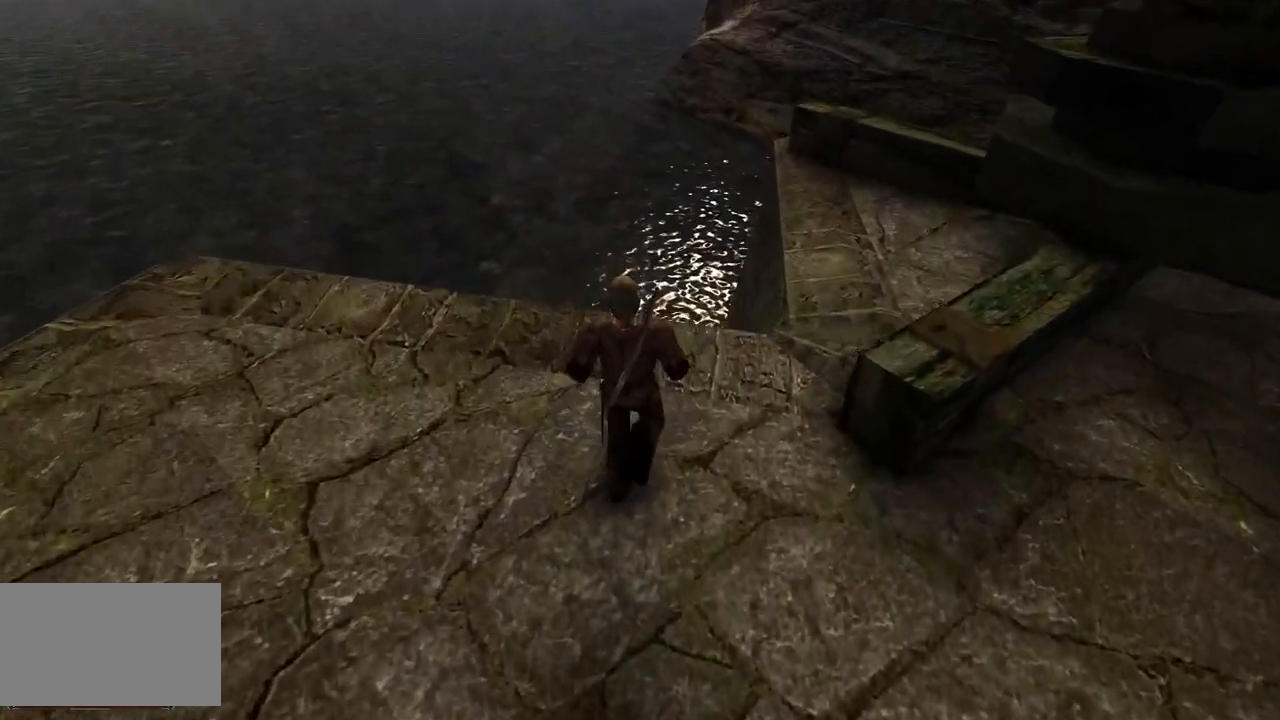
{"keys": ["space", "w"], "mouse": [], "events": [[480, "space", "down"]]}
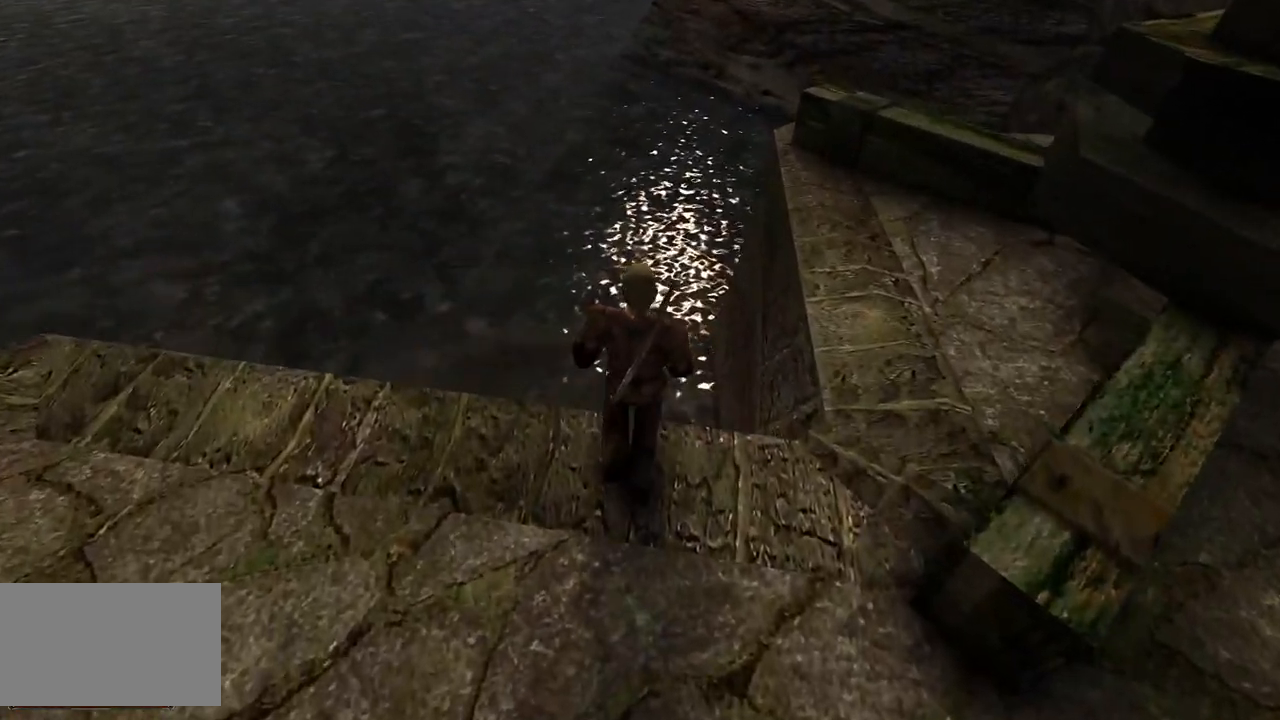
{"keys": ["w"], "mouse": [], "events": [[220, "space", "up"]]}
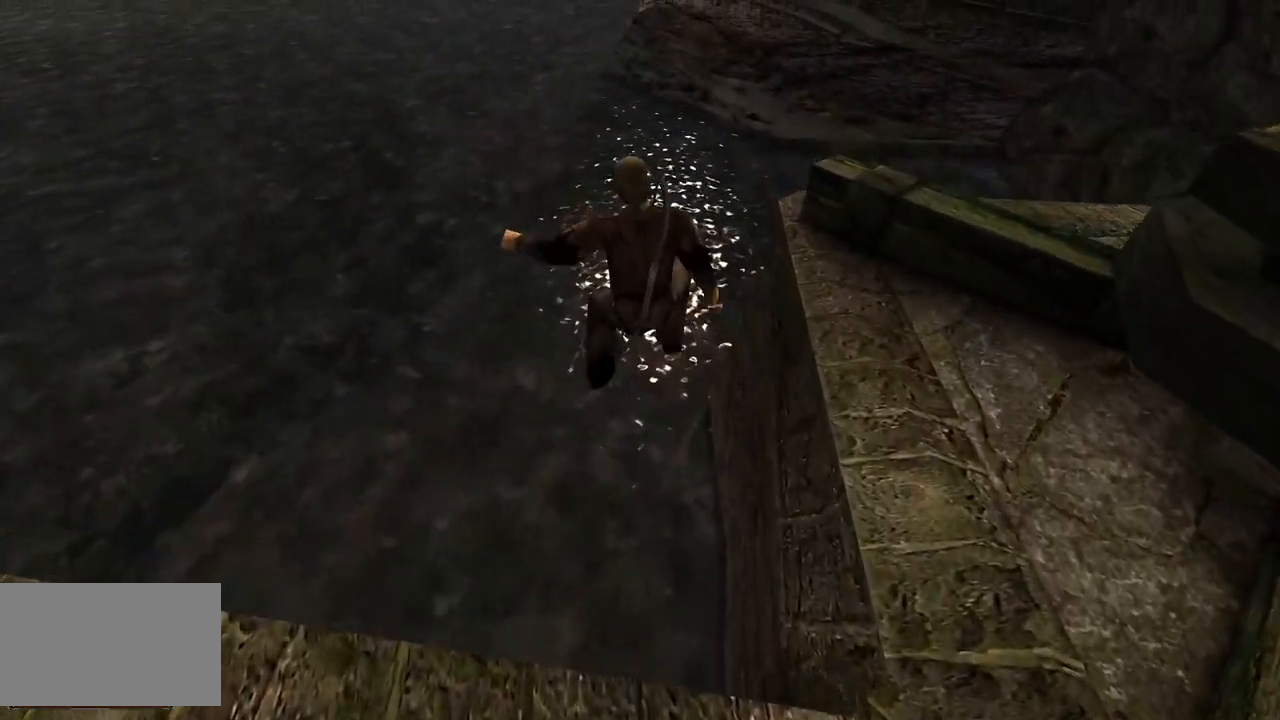
{"keys": ["w"], "mouse": [], "events": []}
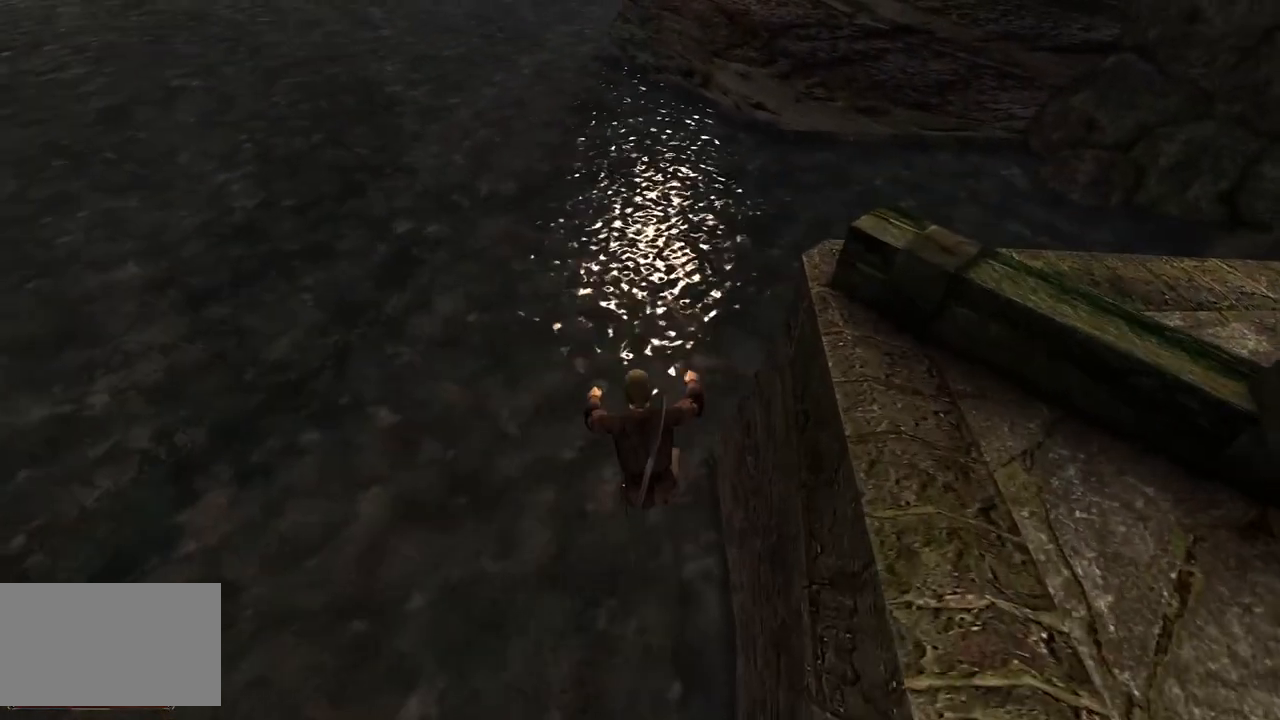
{"keys": ["w"], "mouse": [], "events": []}
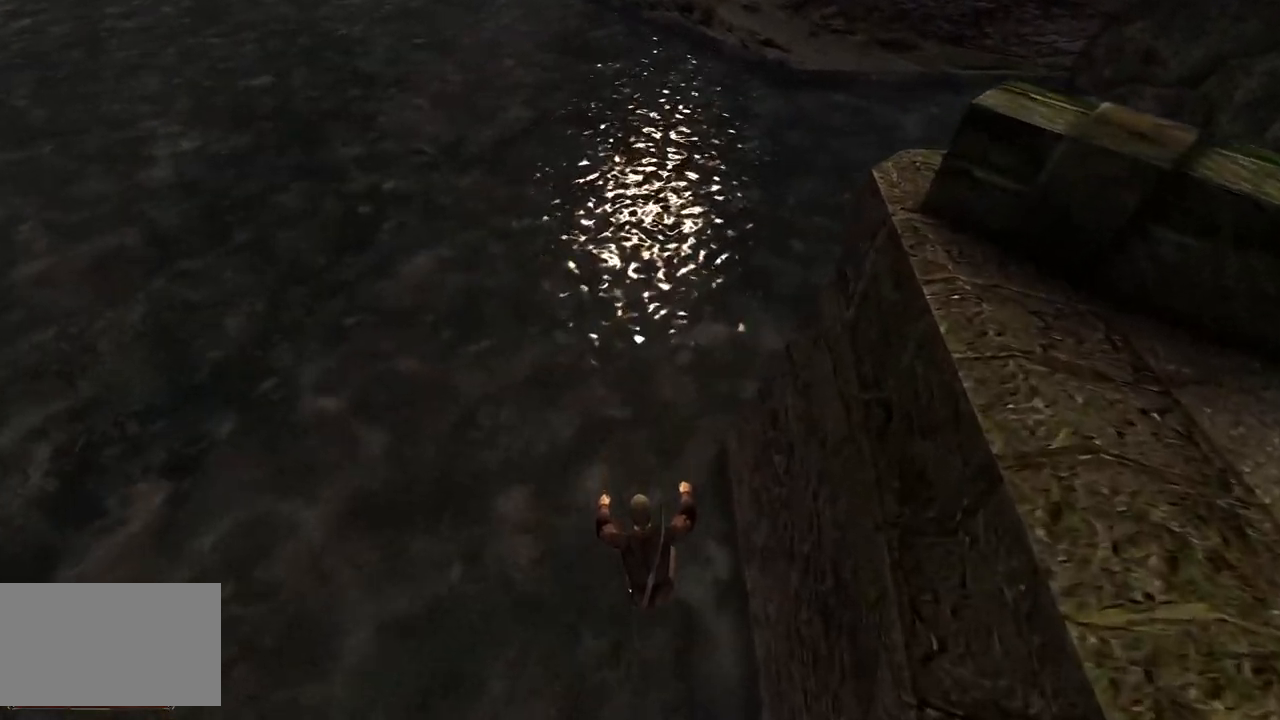
{"keys": ["s", "space"], "mouse": [], "events": [[80, "w", "up"], [320, "s", "down"], [480, "space", "down"]]}
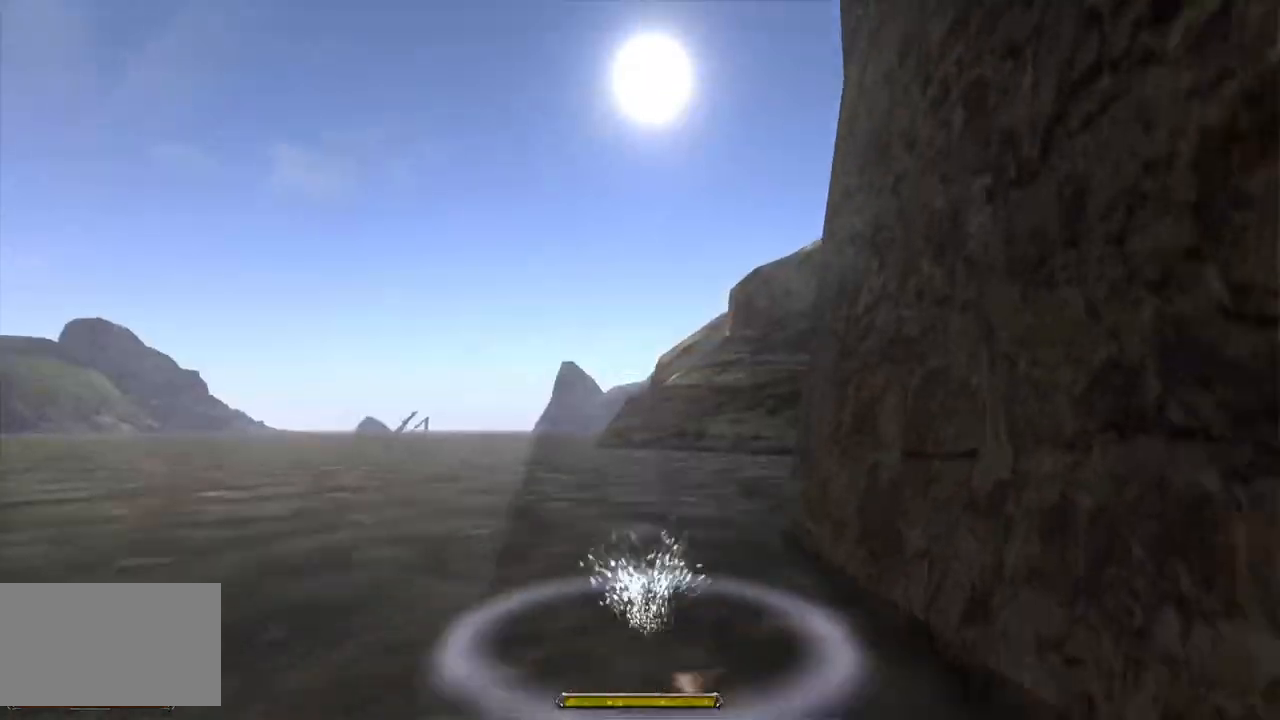
{"keys": ["s", "space"], "mouse": [], "events": []}
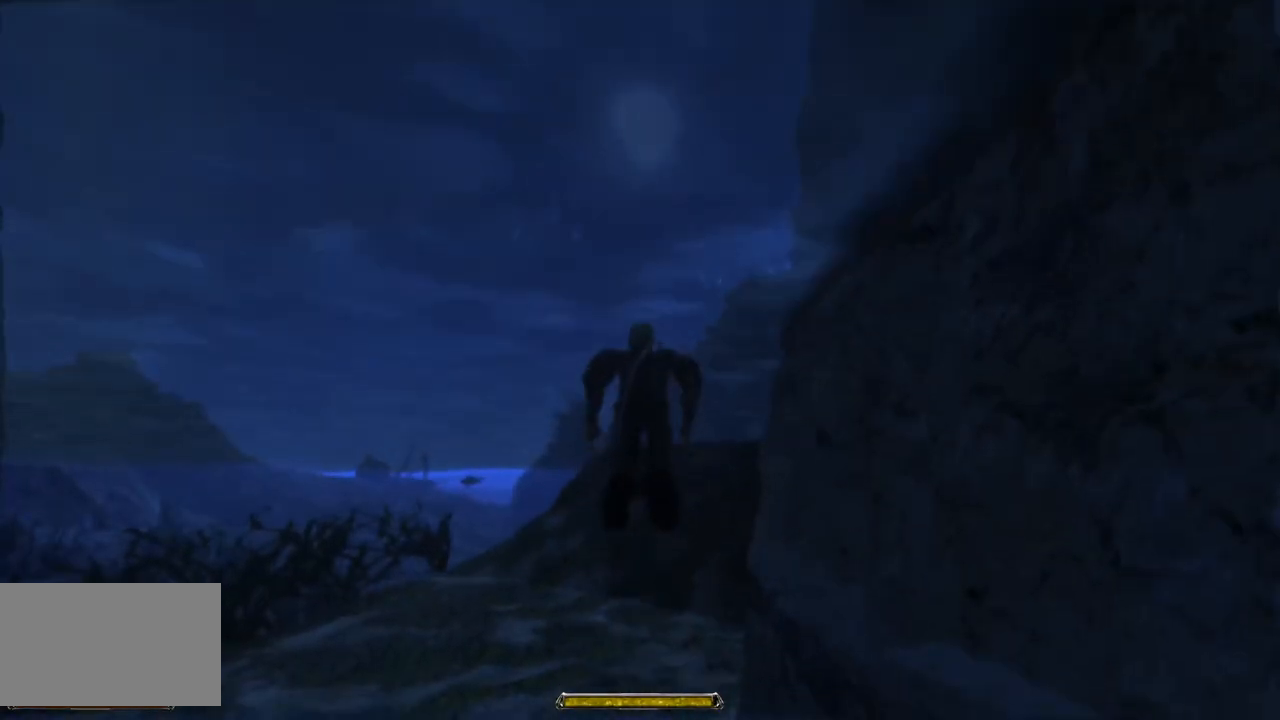
{"keys": [], "mouse": [], "events": [[220, "space", "up"], [380, "s", "up"]]}
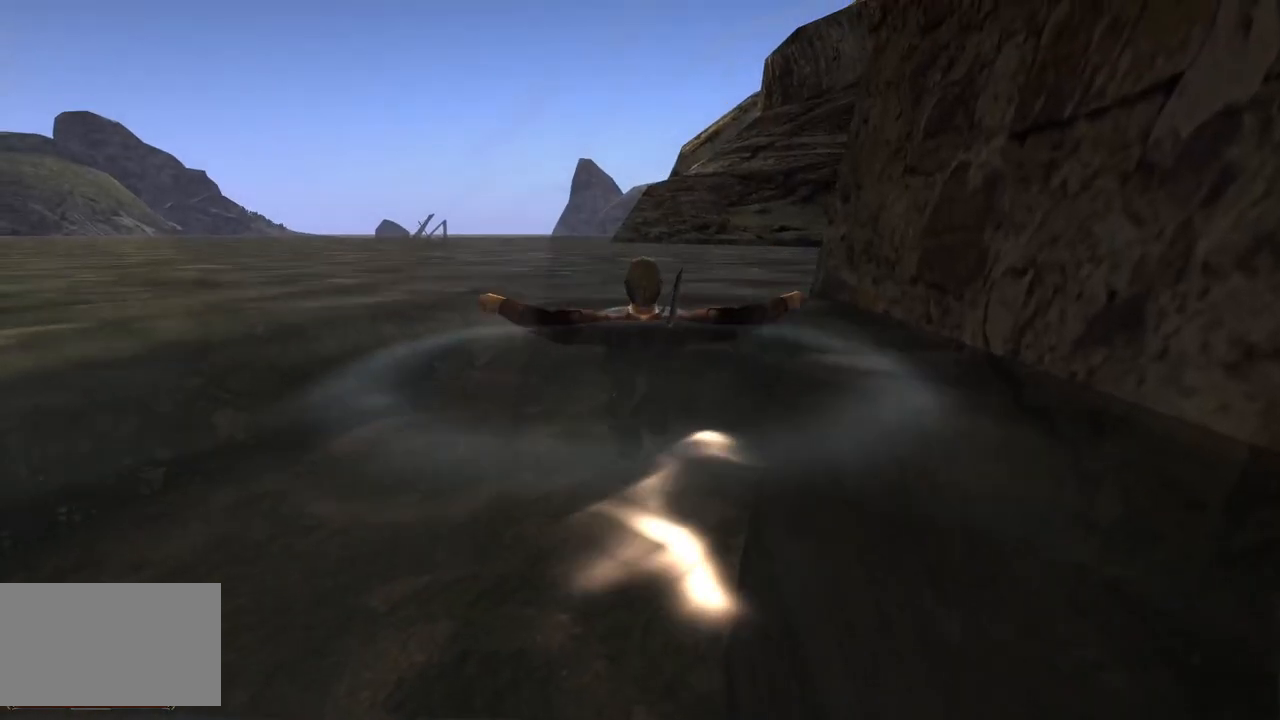
{"keys": ["w"], "mouse": [], "events": [[180, "w", "down"]]}
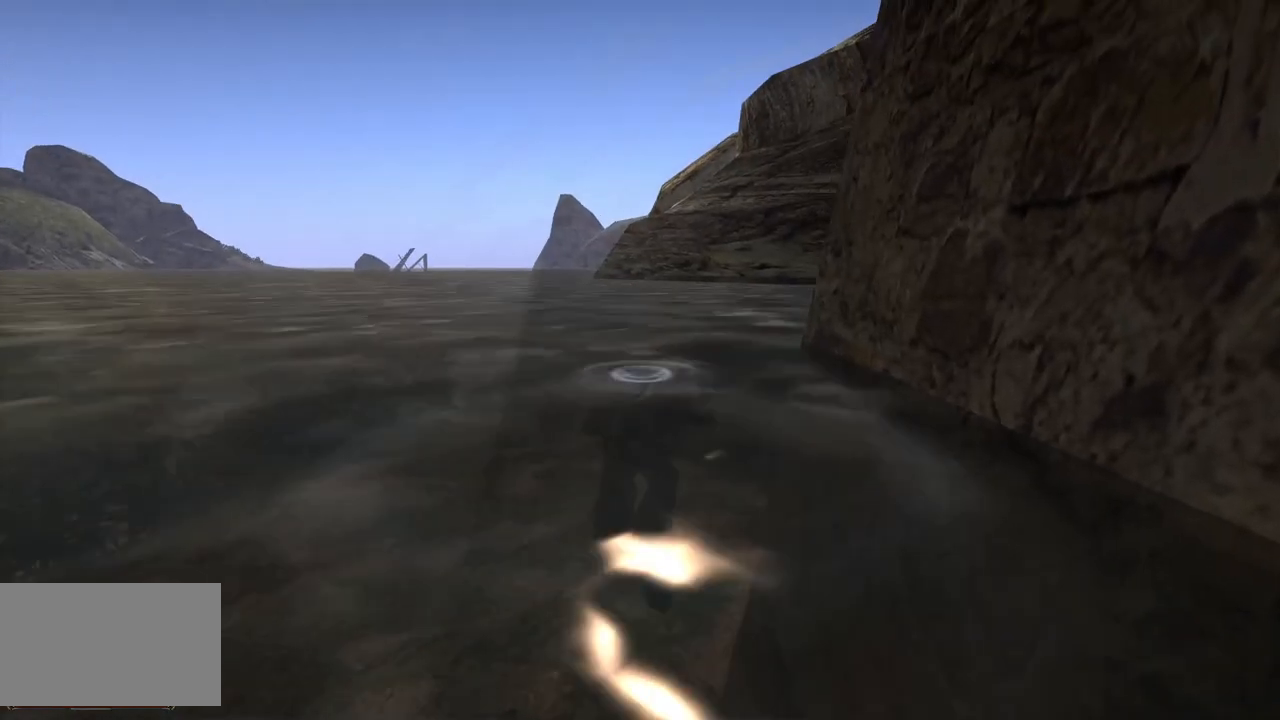
{"keys": ["w"], "mouse": [], "events": []}
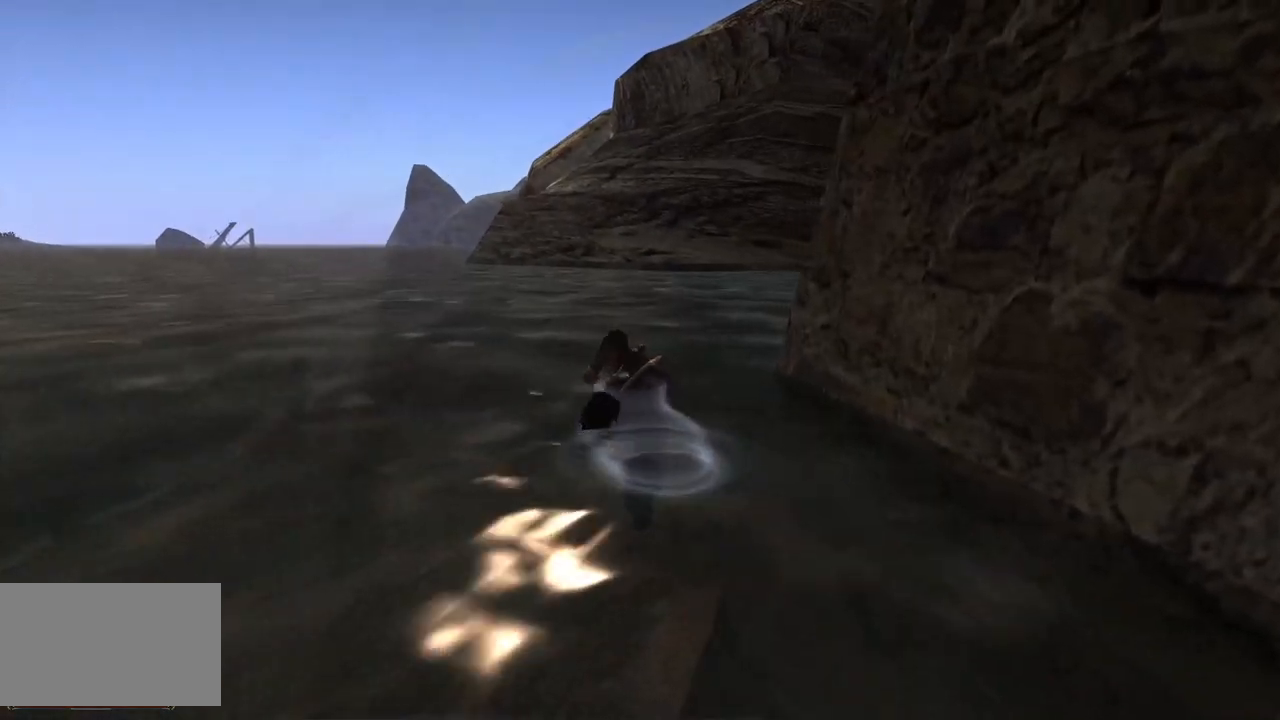
{"keys": ["w"], "mouse": [], "events": []}
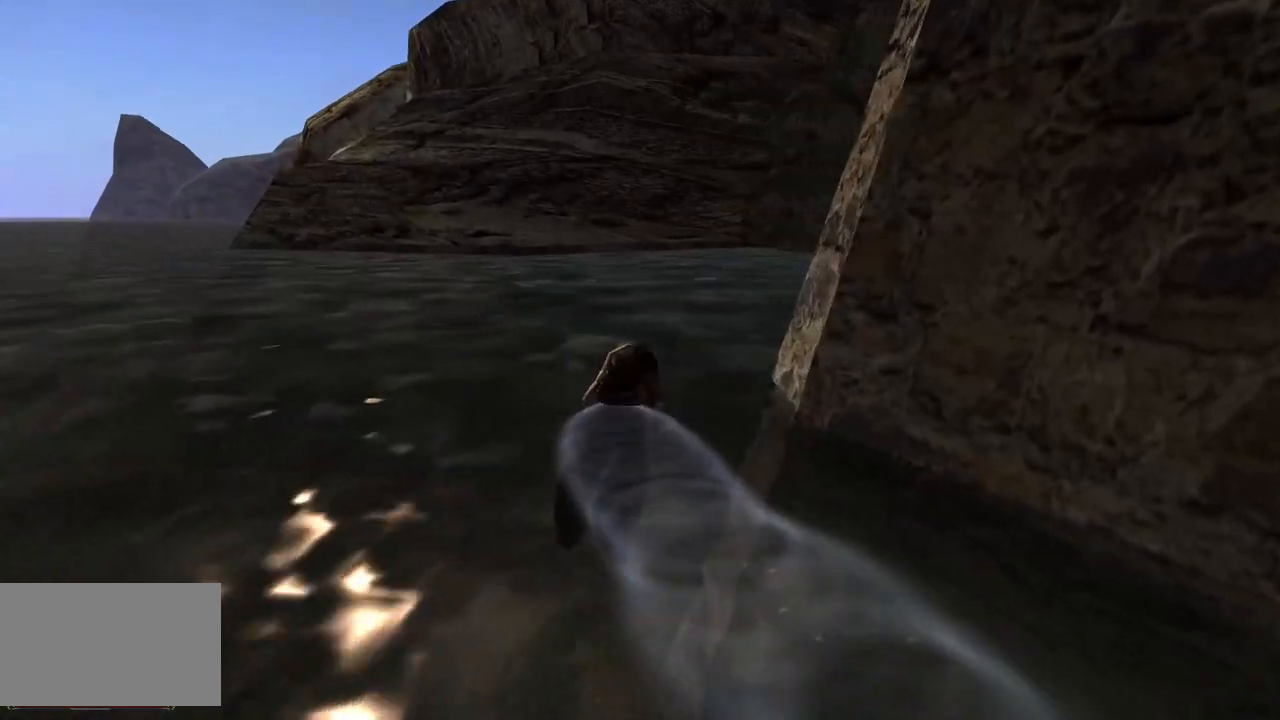
{"keys": ["w"], "mouse": []}
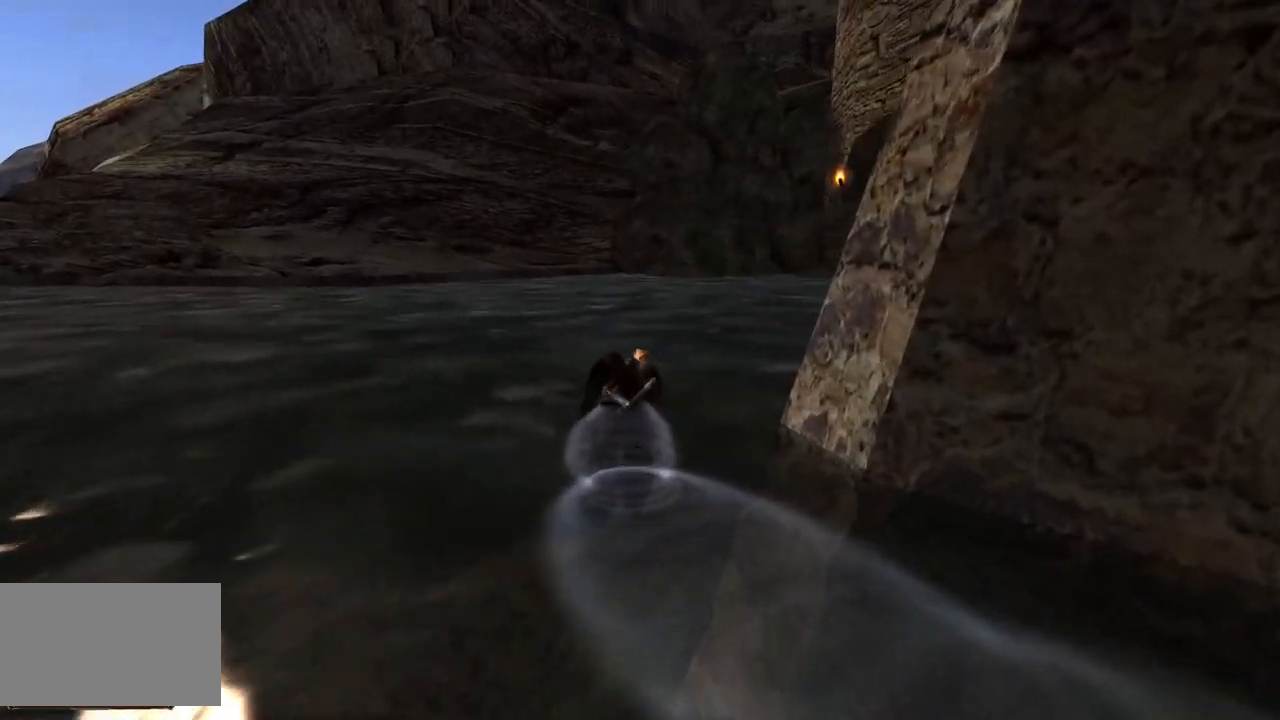
{"keys": ["w"], "mouse": [], "events": []}
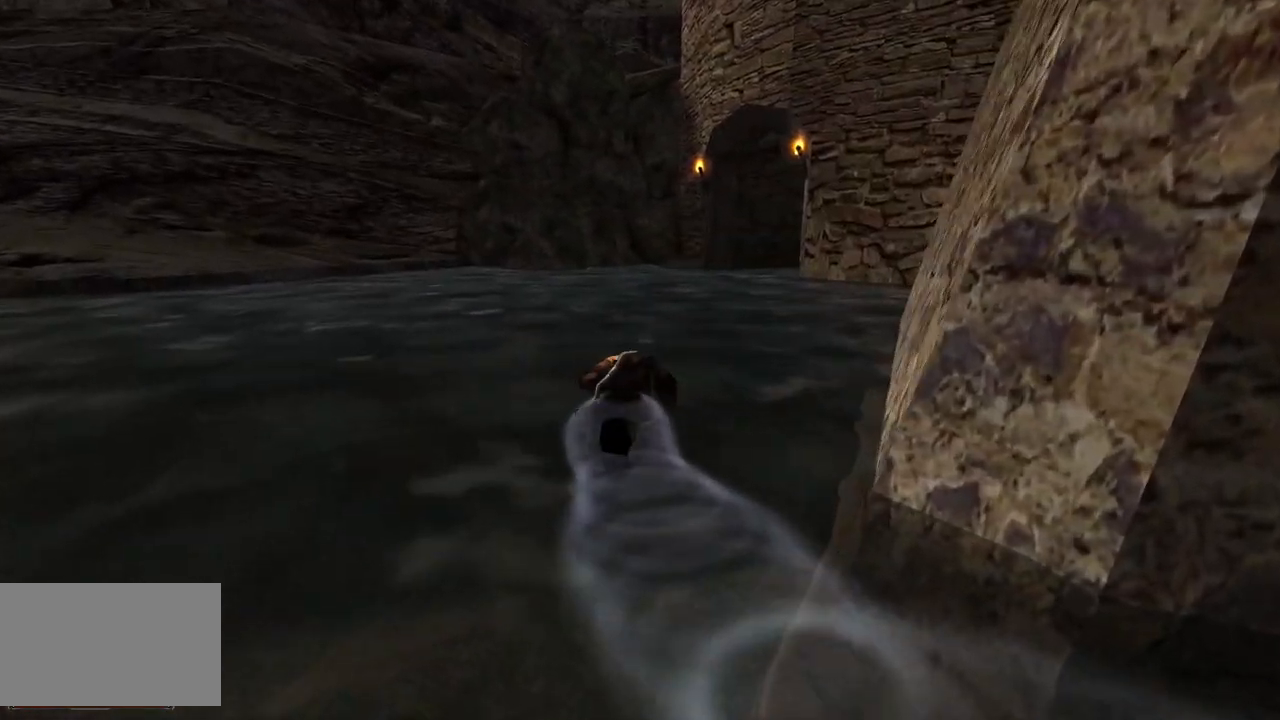
{"keys": ["w"], "mouse": [], "events": [[120, "e", "down"], [260, "e", "up"]]}
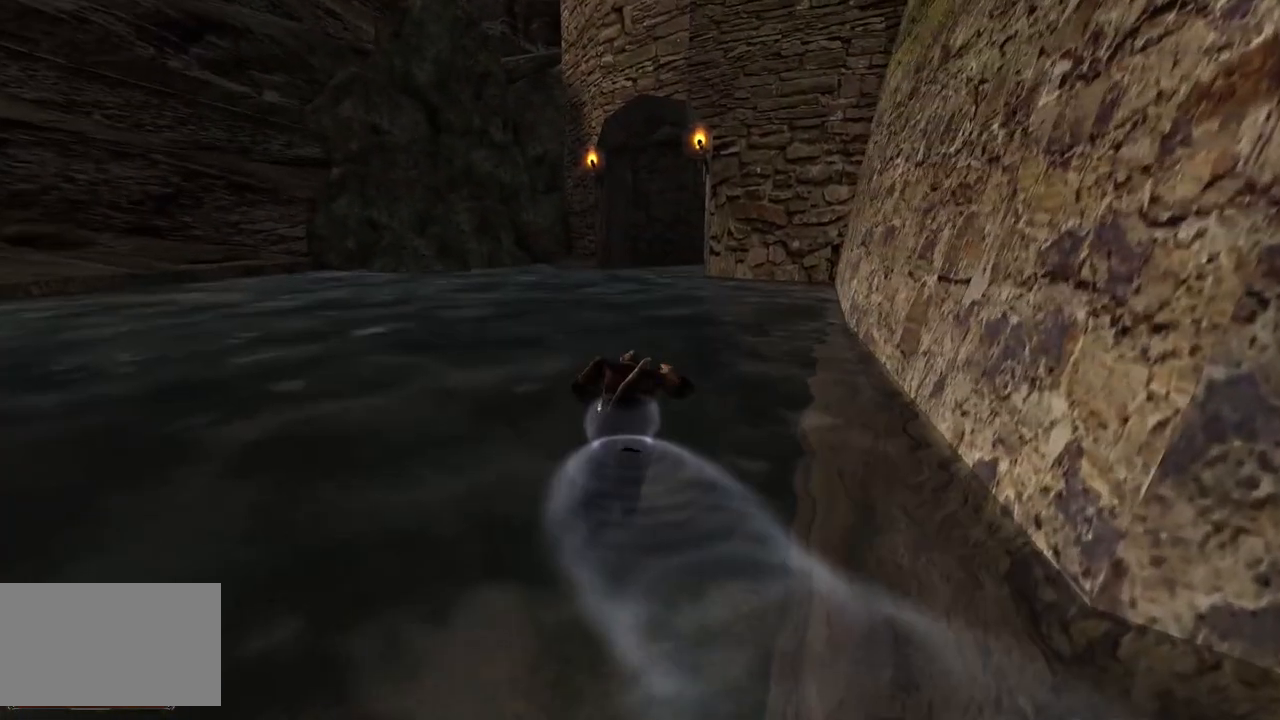
{"keys": ["w"], "mouse": [], "events": []}
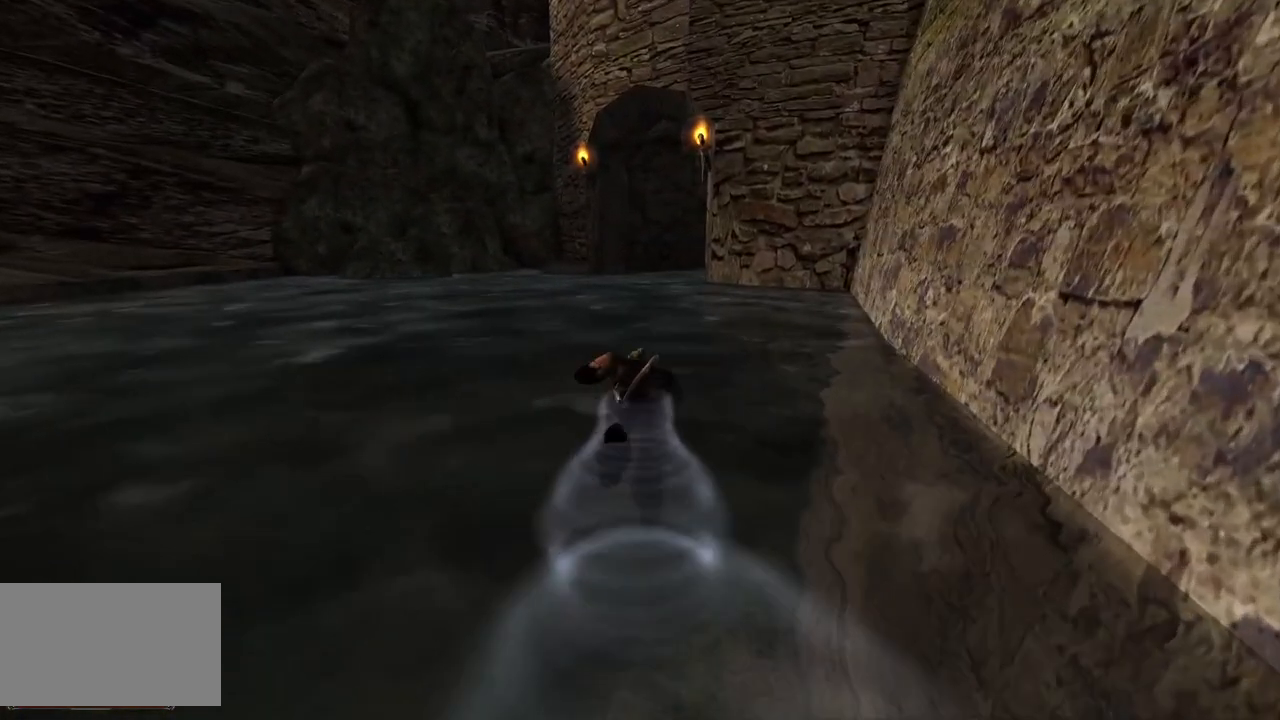
{"keys": ["w"], "mouse": [], "events": []}
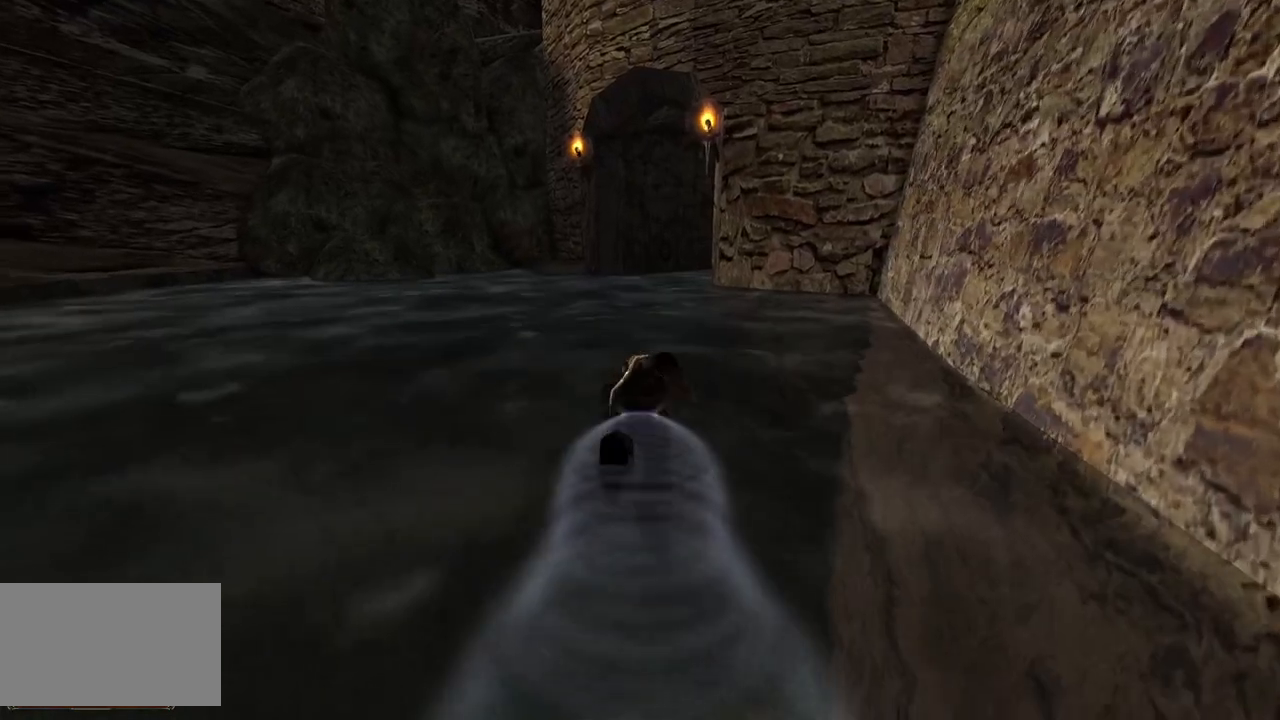
{"keys": ["w"], "mouse": [], "events": []}
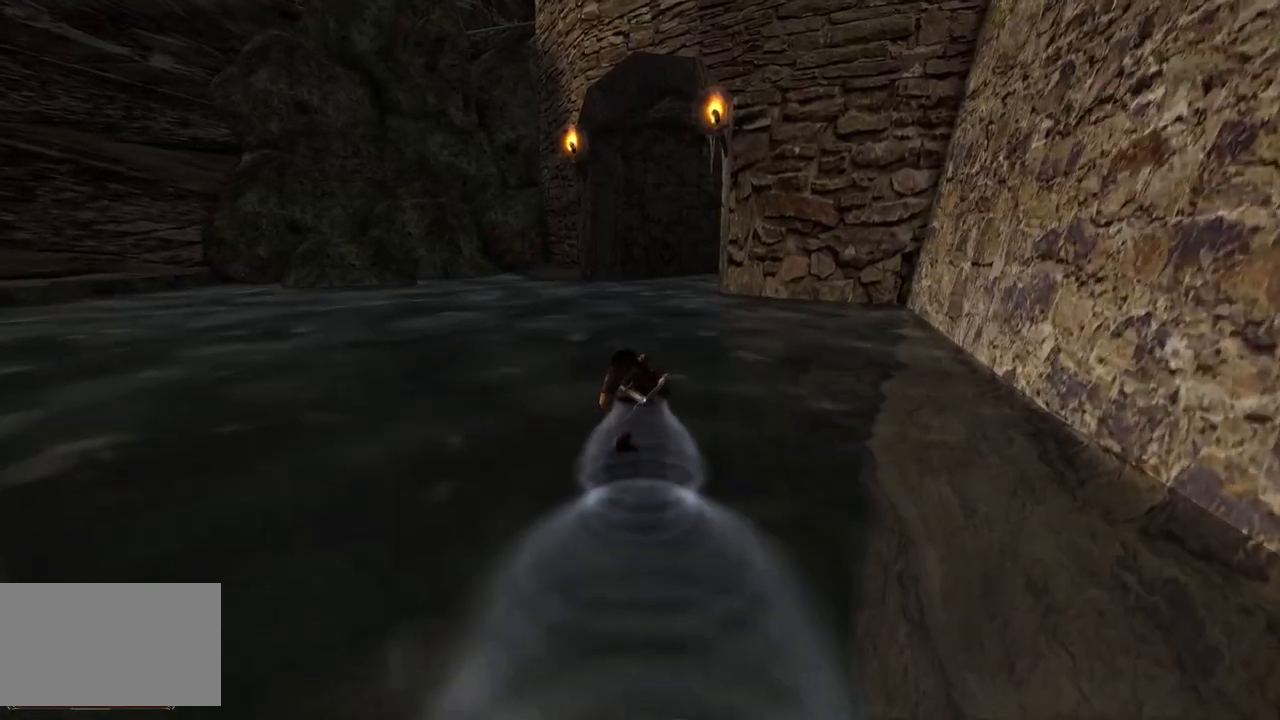
{"keys": ["w"], "mouse": [], "events": []}
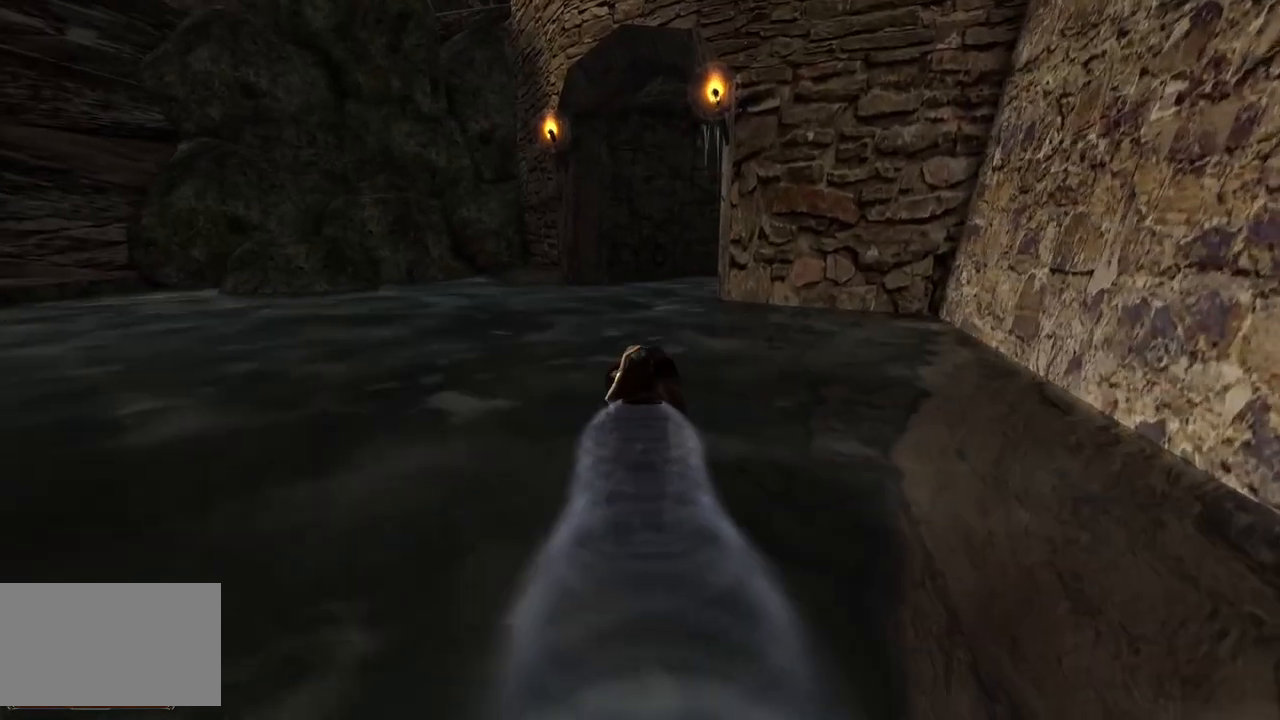
{"keys": ["w"], "mouse": [], "events": []}
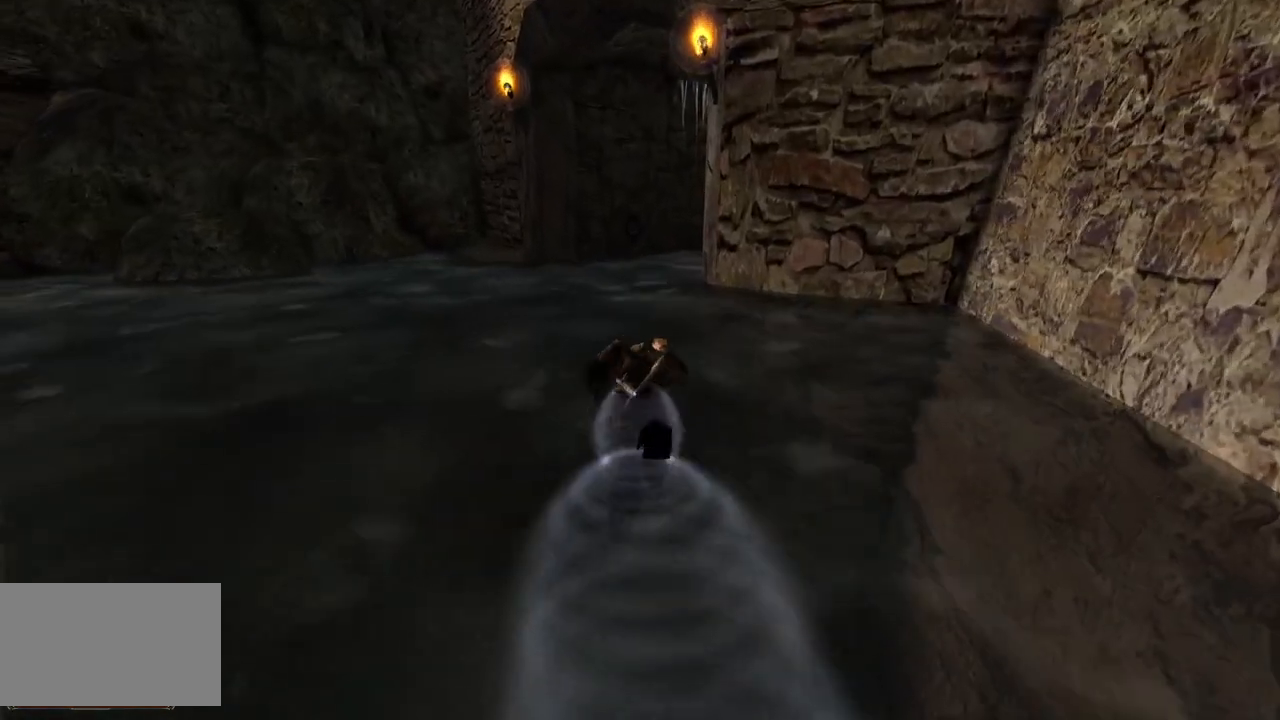
{"keys": ["w"], "mouse": [], "events": []}
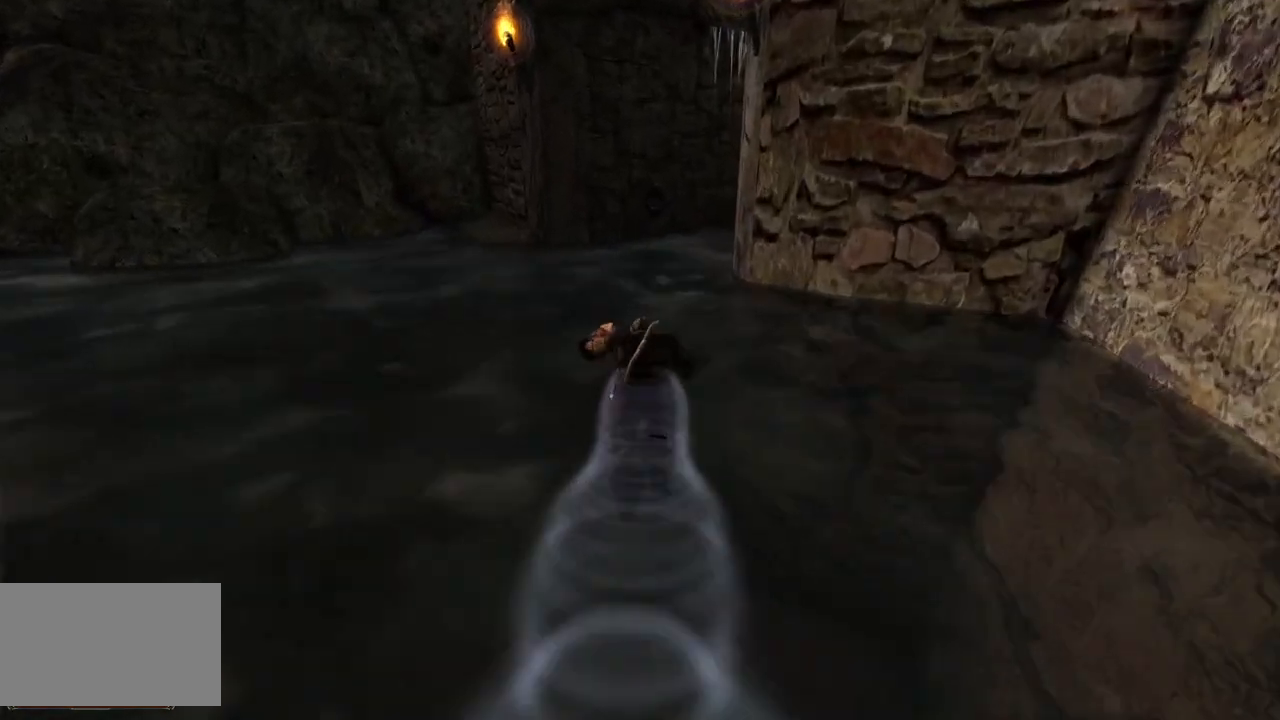
{"keys": ["w"], "mouse": [], "events": []}
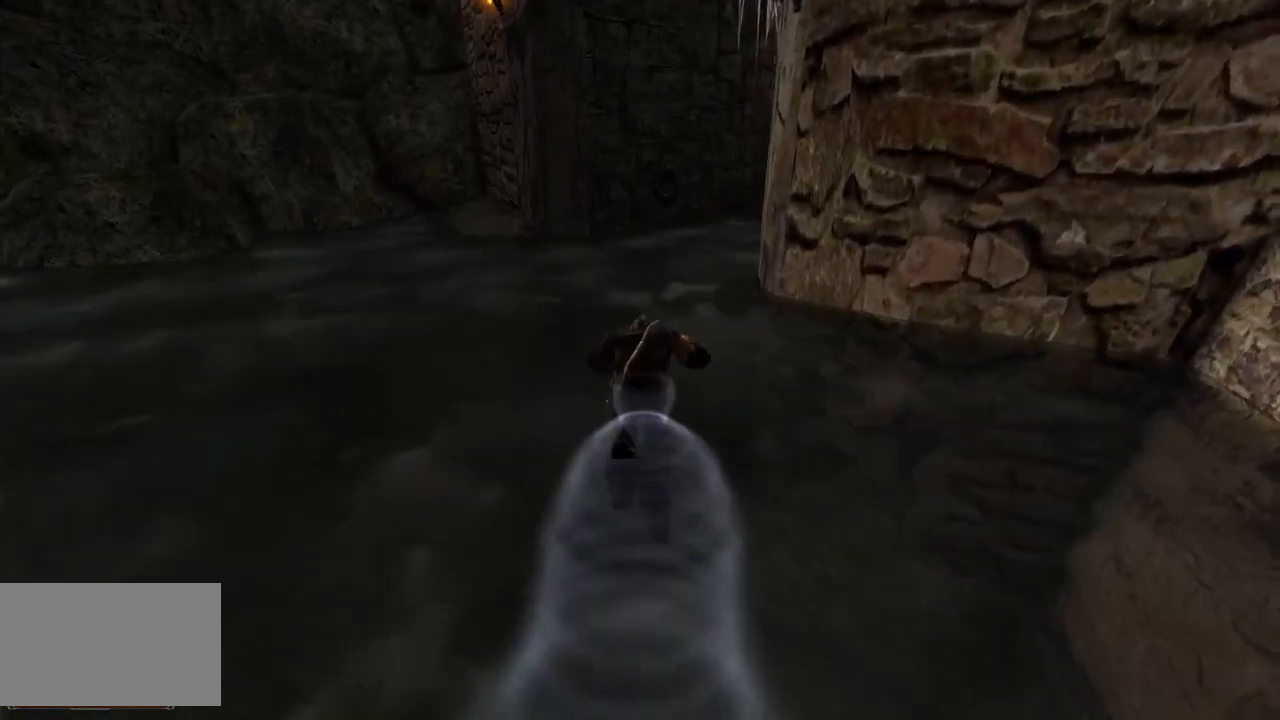
{"keys": ["w"], "mouse": [], "events": []}
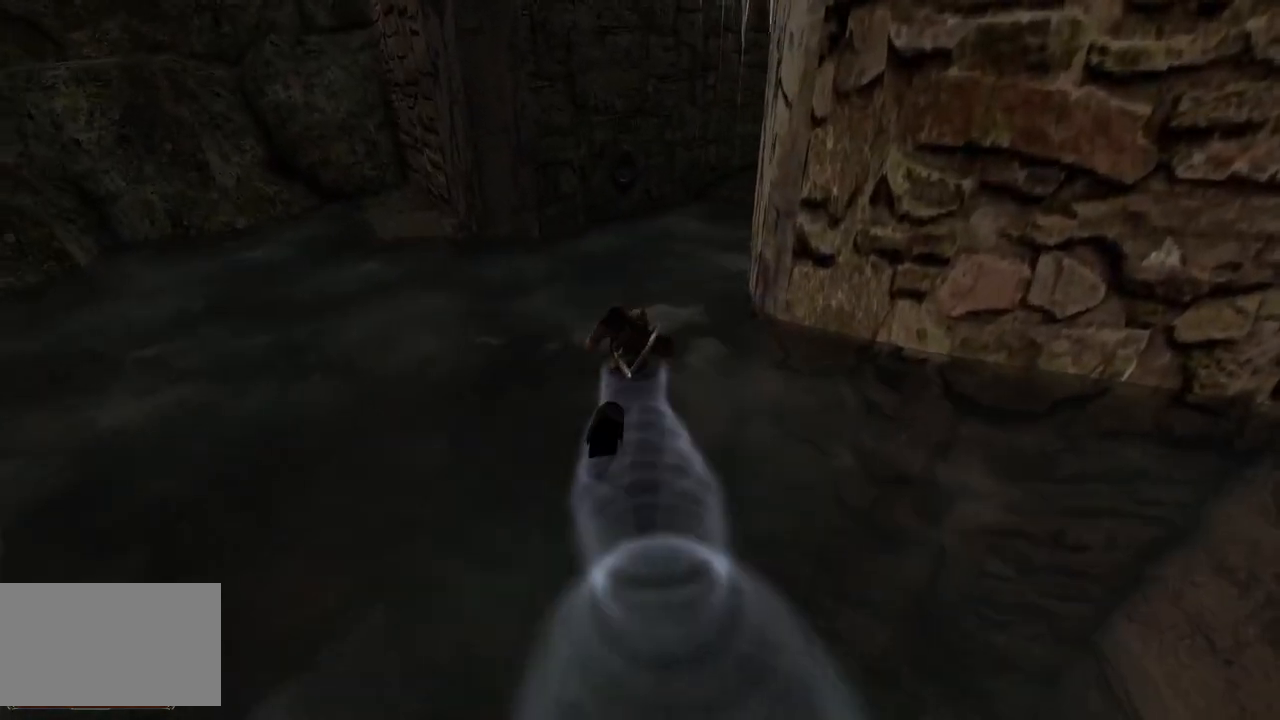
{"keys": ["w"], "mouse": [], "events": []}